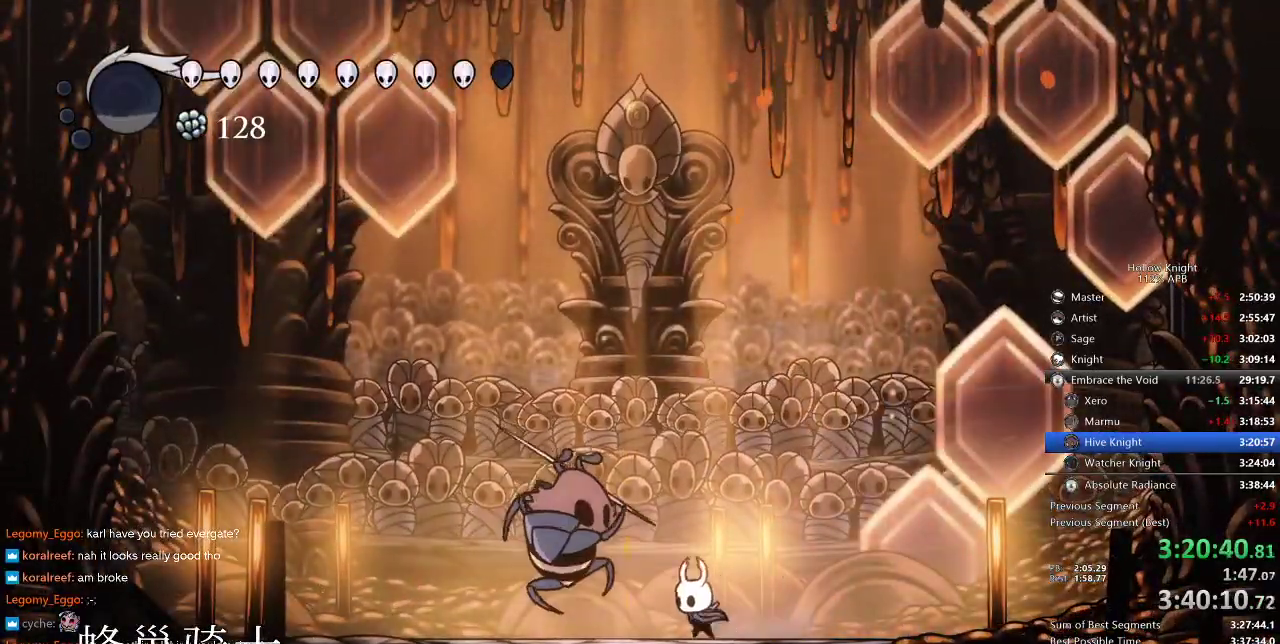
Gameplay with keyboard; each line is a JSON object with the keys held at the frame after it. "events" lists presses ("down") and releases ("up") of "cdash", "dash", "dnail", "down", "heal", "inv", "jump", "left", "nail", "right", "spell" and "up" between this image and that frame as [ms after this image, input, new state], when the widget could be followed in between. No other keys are recorded. Mouse input is not recorded. Key names are as the overlay labels them; some are game actions (e.g. jump) rather than physical keys.
{"keys": ["nail", "up"], "events": [[200, "nail", "down"], [233, "left", "up"], [333, "nail", "up"], [466, "nail", "down"]]}
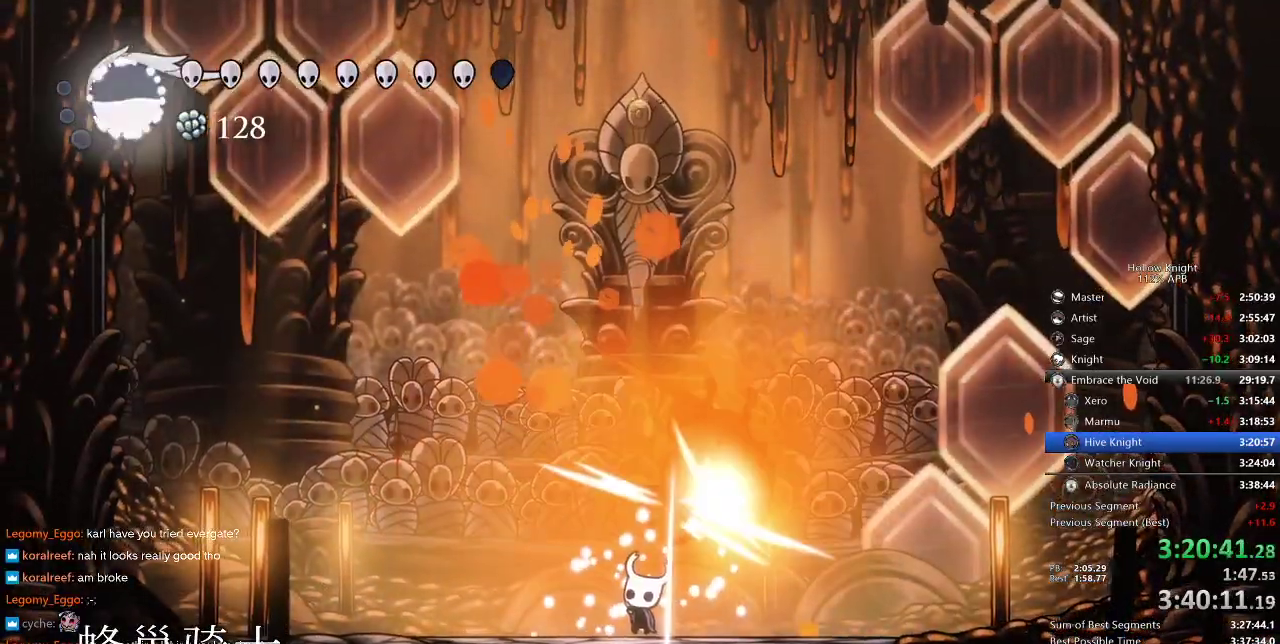
{"keys": ["up"], "events": [[33, "nail", "up"], [150, "right", "down"], [450, "right", "up"]]}
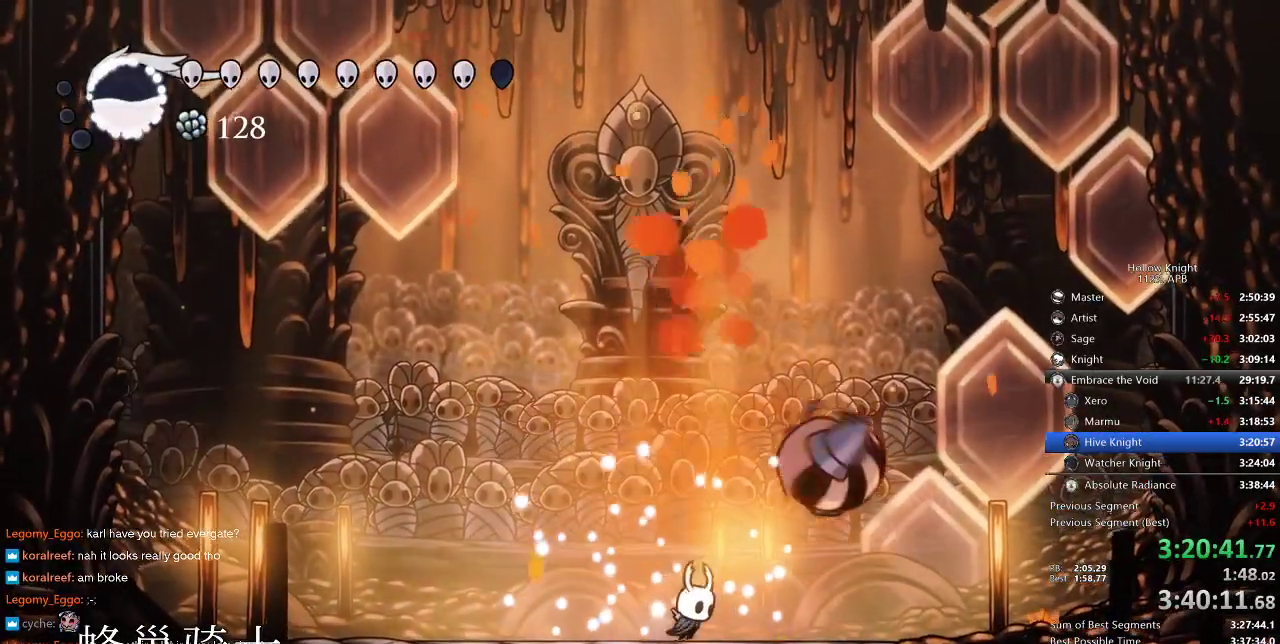
{"keys": ["up"], "events": [[33, "right", "down"], [316, "nail", "down"], [316, "right", "up"], [400, "nail", "up"]]}
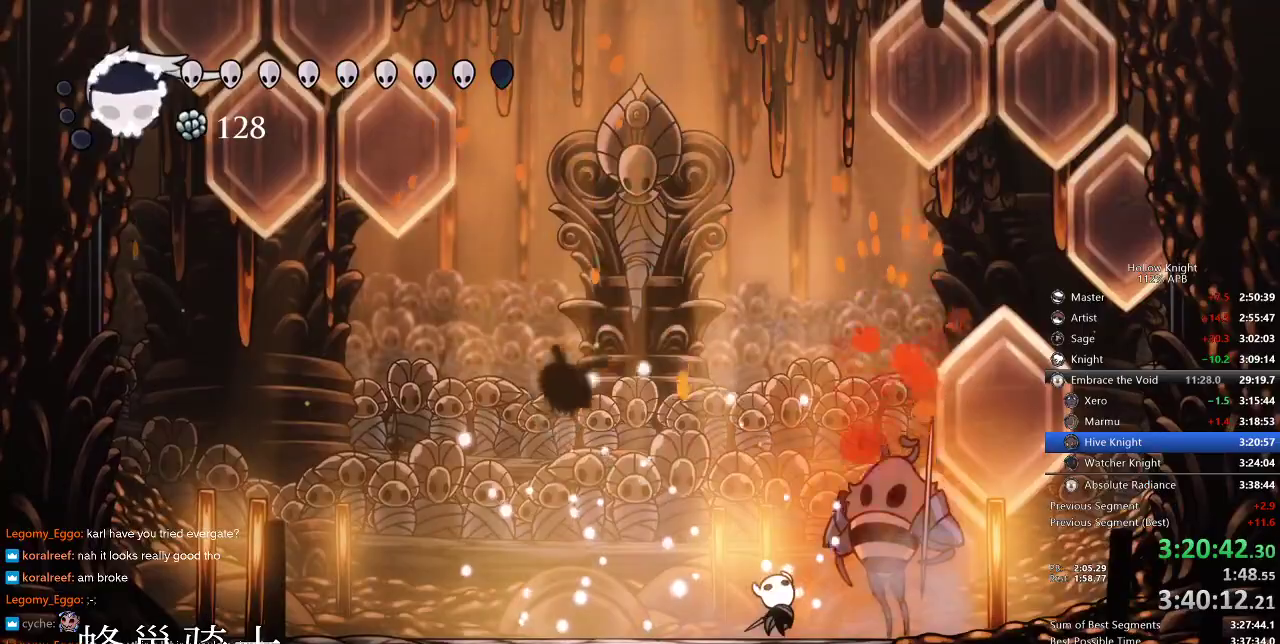
{"keys": ["up"], "events": [[83, "nail", "down"], [133, "nail", "up"], [133, "right", "down"], [233, "right", "up"], [316, "nail", "down"], [416, "nail", "up"]]}
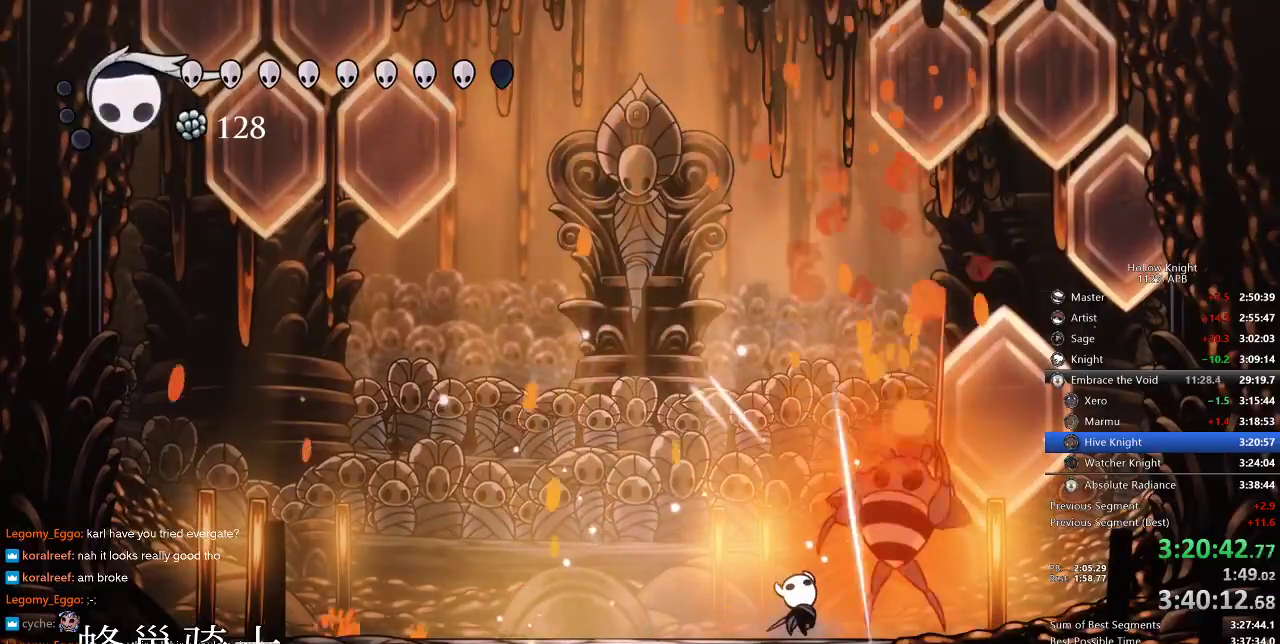
{"keys": ["nail", "up"], "events": [[200, "nail", "down"], [233, "nail", "up"], [266, "right", "down"], [333, "right", "up"], [433, "nail", "down"]]}
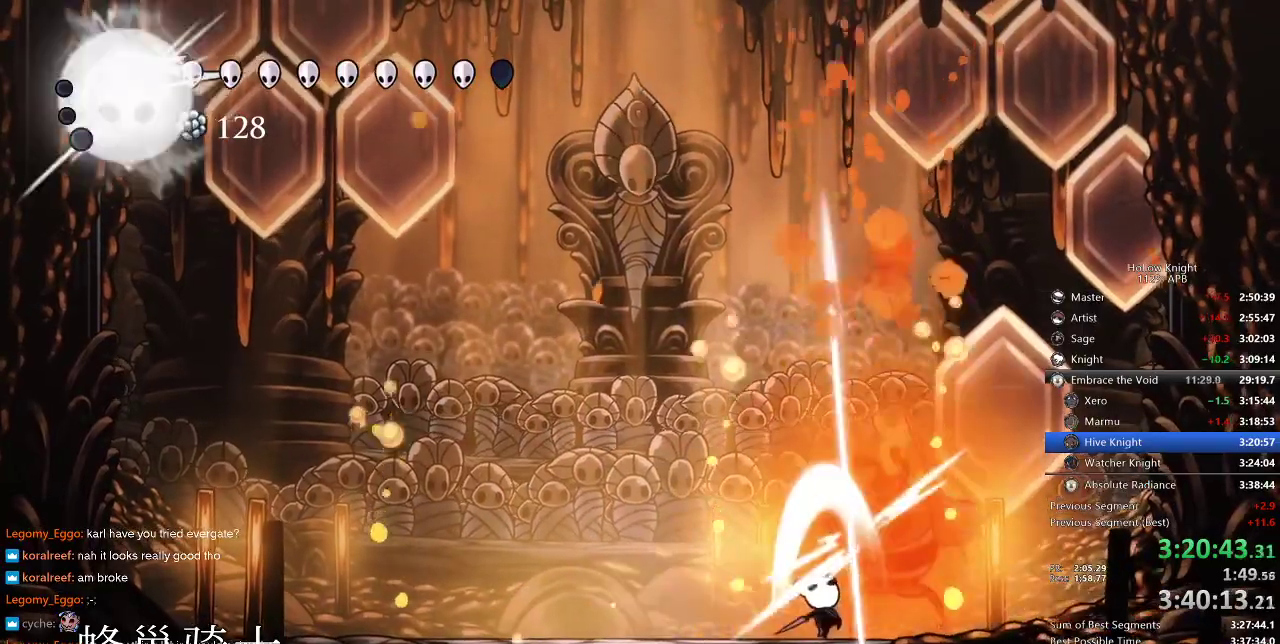
{"keys": ["nail", "up"], "events": [[33, "nail", "up"], [266, "nail", "down"], [316, "nail", "up"], [500, "nail", "down"]]}
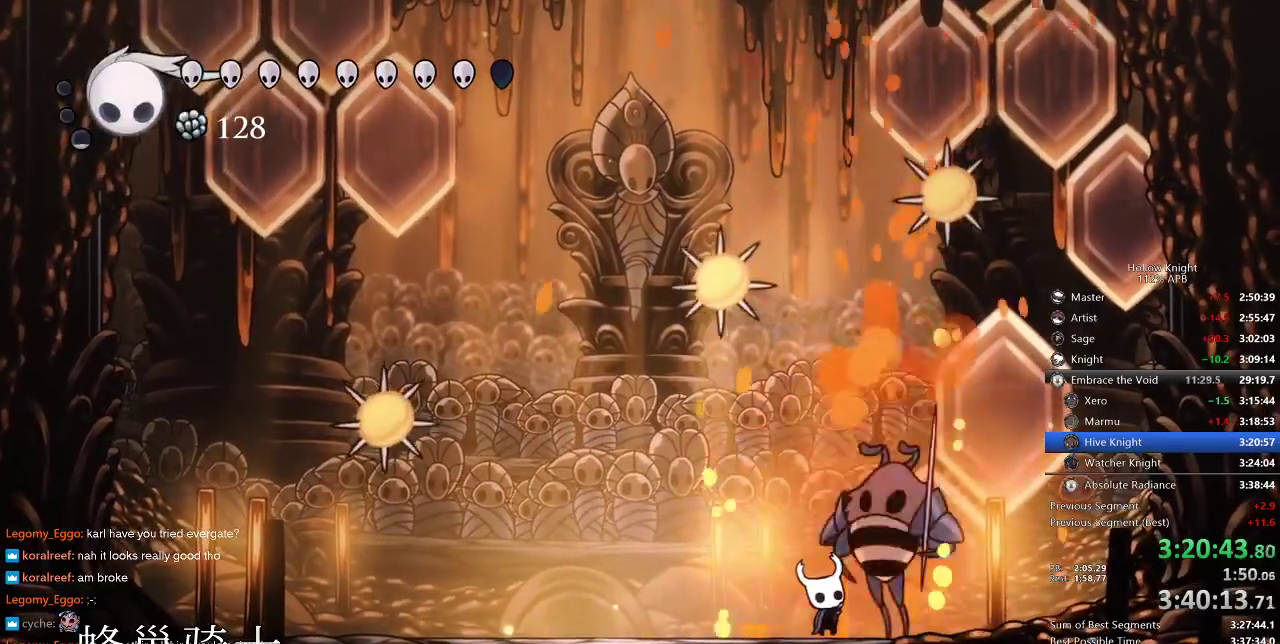
{"keys": ["up"], "events": [[83, "nail", "up"], [200, "left", "down"], [233, "left", "up"], [316, "nail", "down"], [400, "nail", "up"]]}
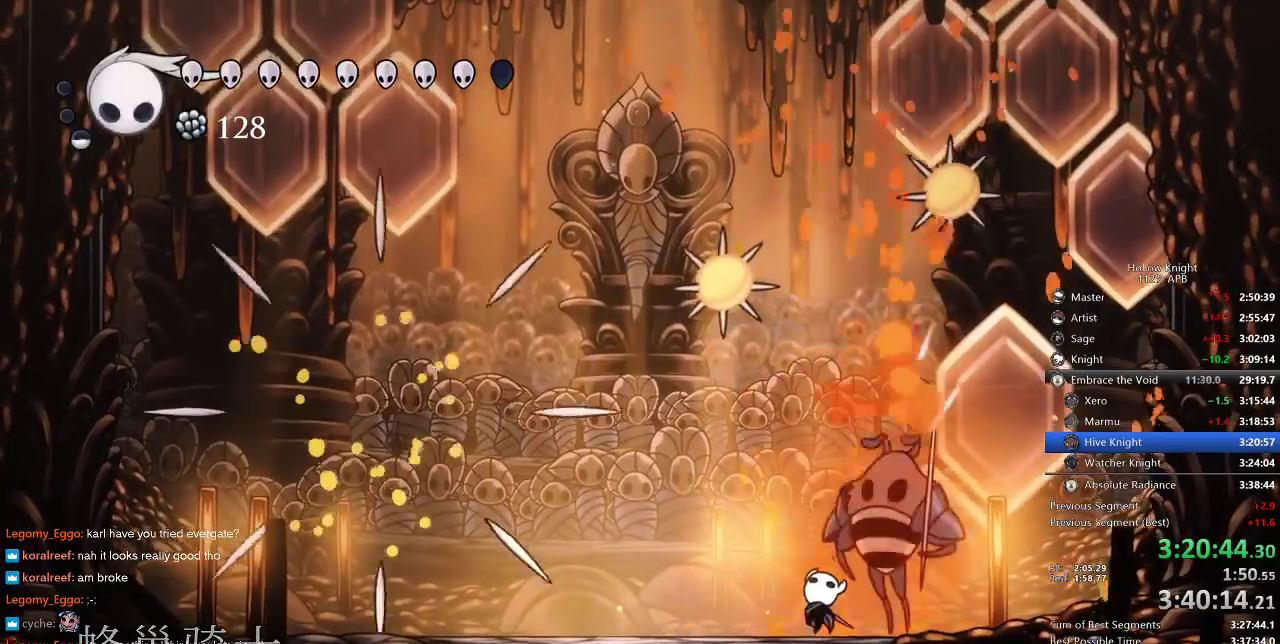
{"keys": ["up"], "events": [[100, "nail", "down"], [200, "nail", "up"], [383, "nail", "down"], [483, "nail", "up"]]}
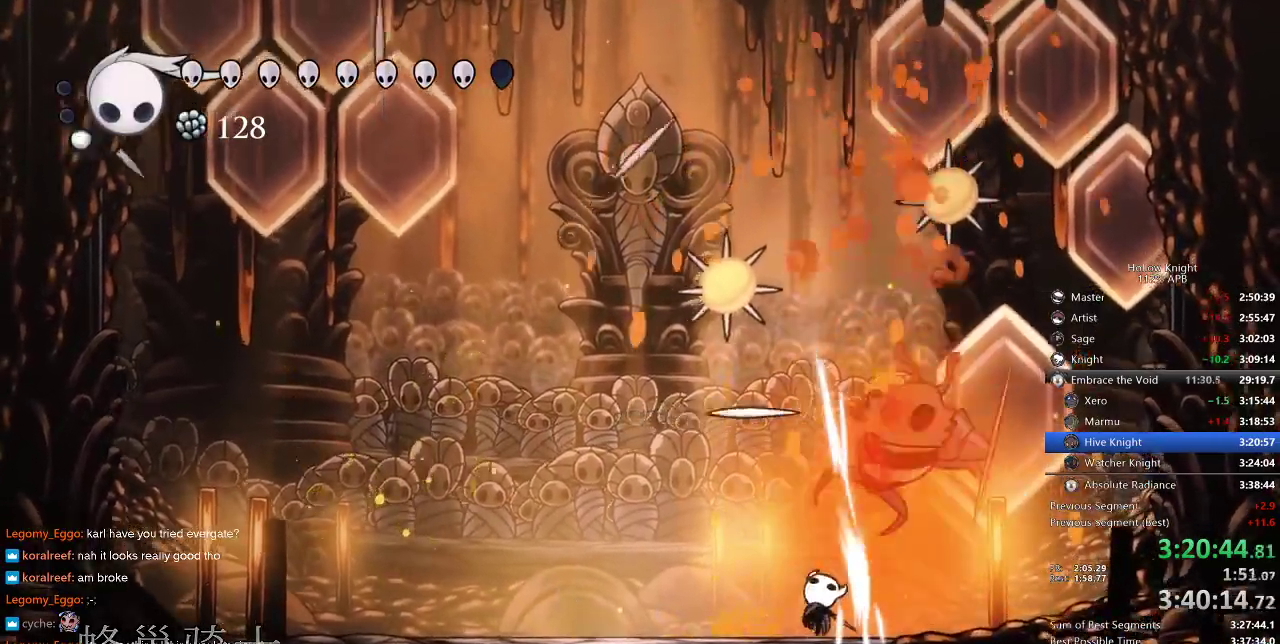
{"keys": ["nail", "up"], "events": [[183, "left", "down"], [216, "left", "up"], [216, "nail", "down"], [350, "nail", "up"], [350, "right", "down"], [500, "nail", "down"], [500, "right", "up"]]}
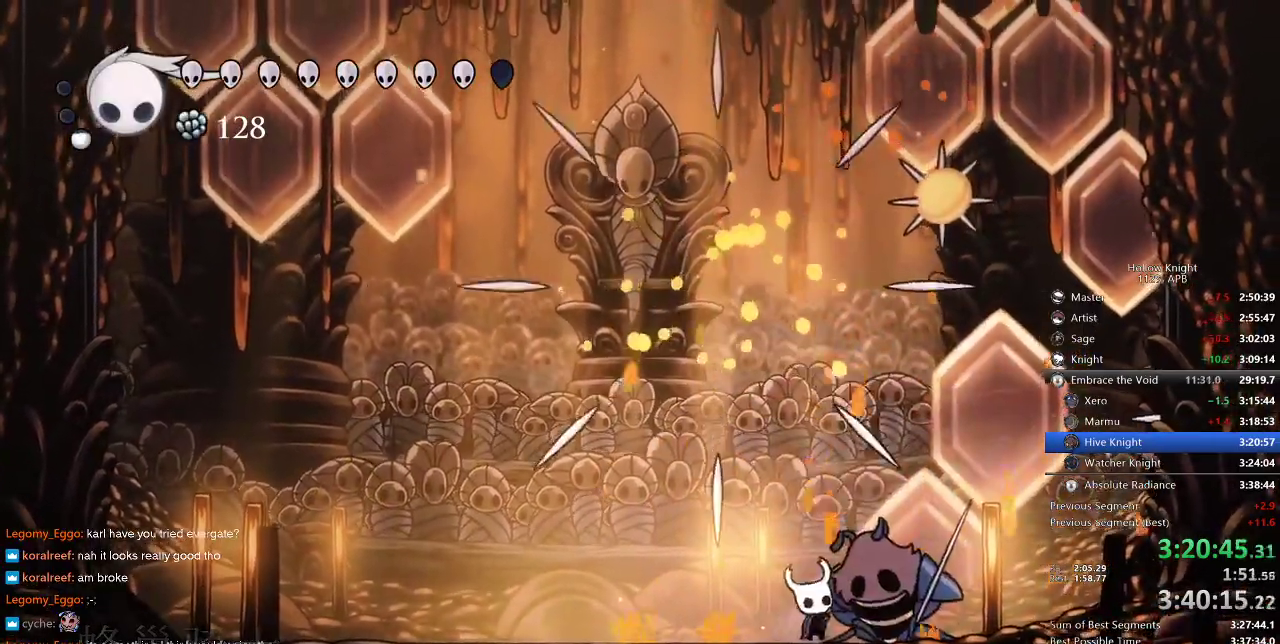
{"keys": ["up"], "events": [[133, "nail", "up"], [283, "nail", "down"], [383, "nail", "up"]]}
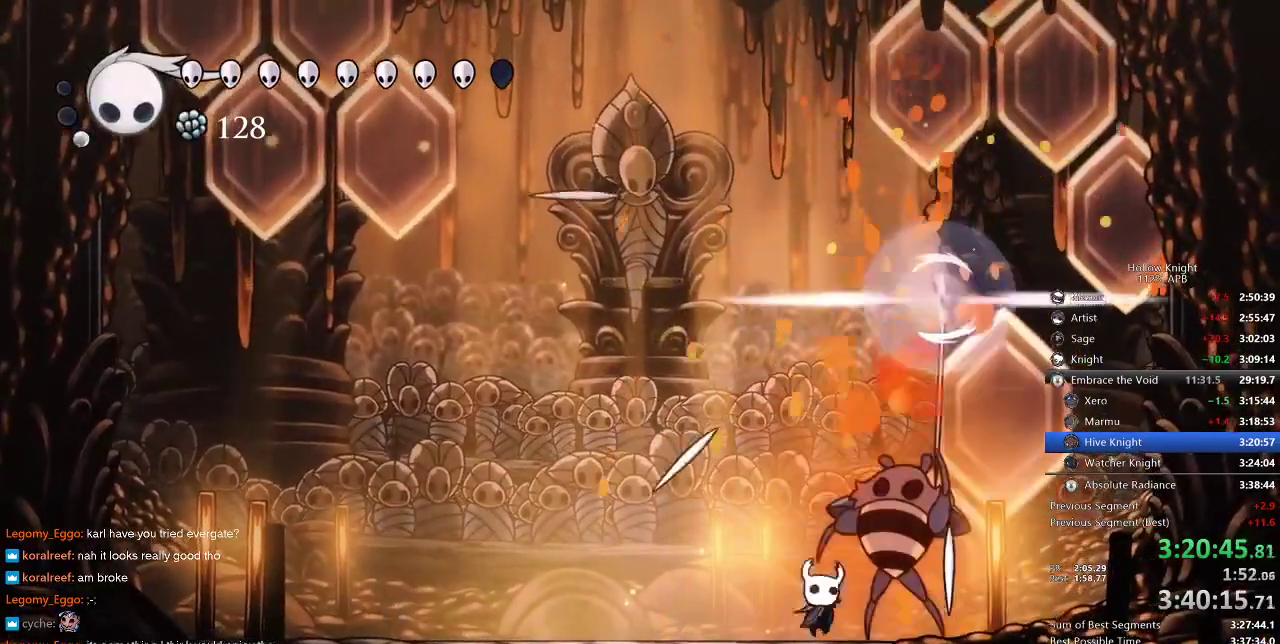
{"keys": ["up"], "events": [[66, "nail", "down"], [216, "nail", "up"], [350, "nail", "down"], [416, "nail", "up"]]}
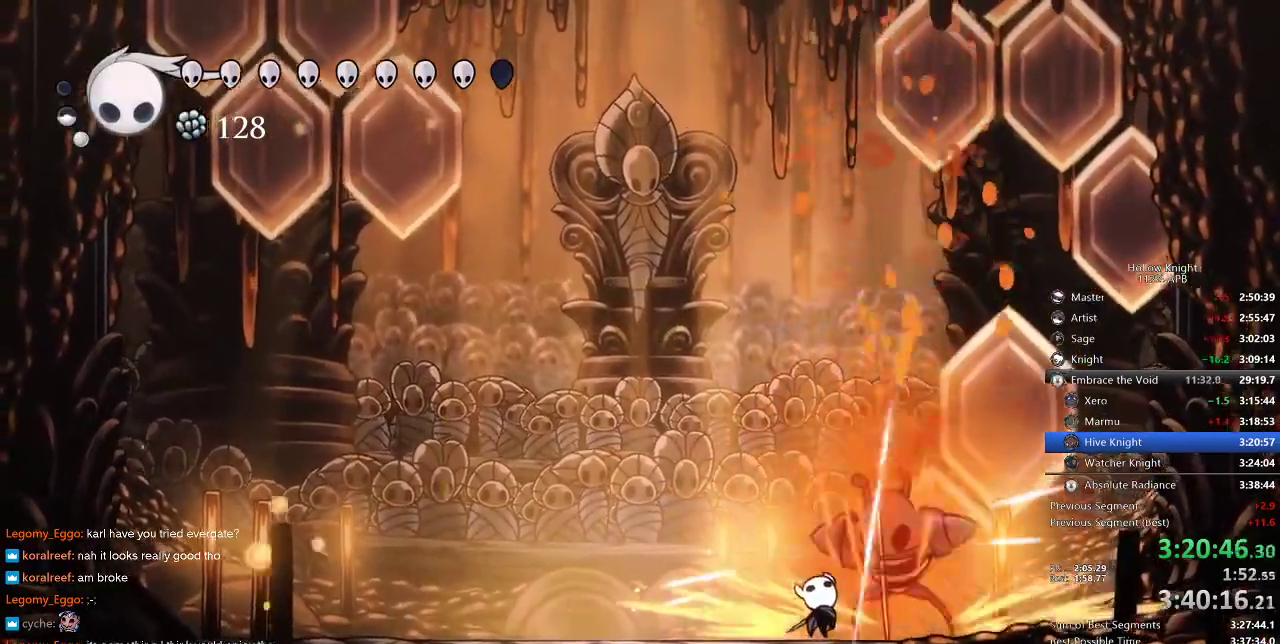
{"keys": ["up"], "events": [[150, "nail", "down"], [233, "nail", "up"], [450, "nail", "down"], [483, "nail", "up"]]}
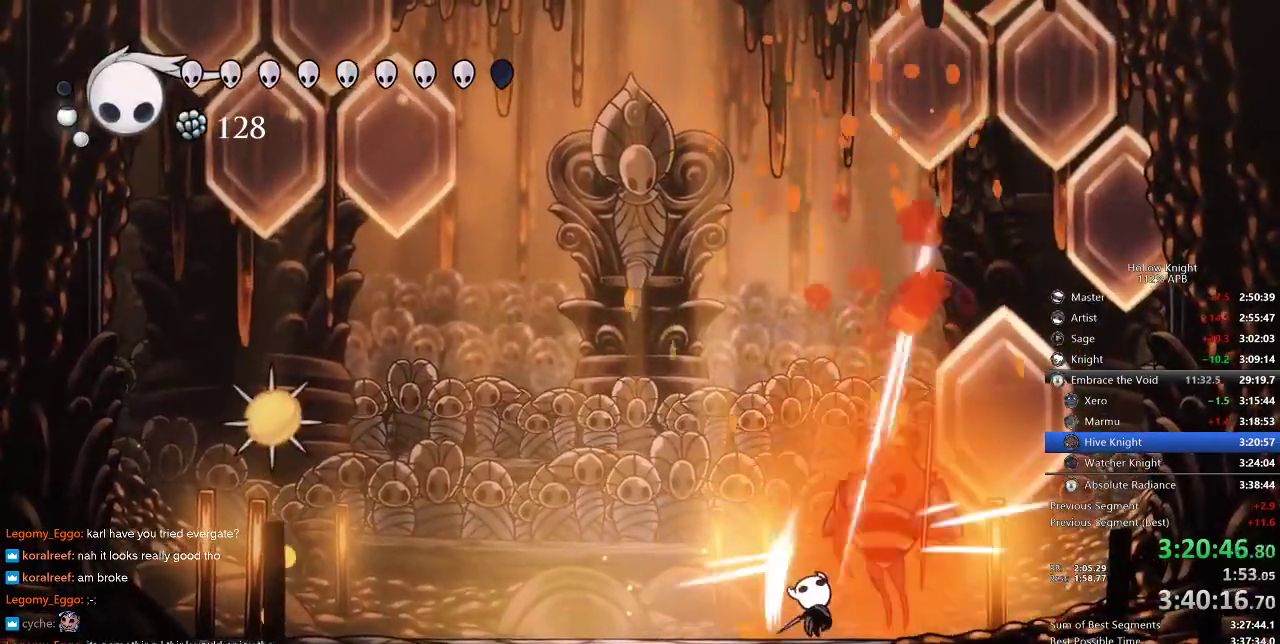
{"keys": ["nail", "up"], "events": [[216, "nail", "down"], [283, "nail", "up"], [466, "nail", "down"]]}
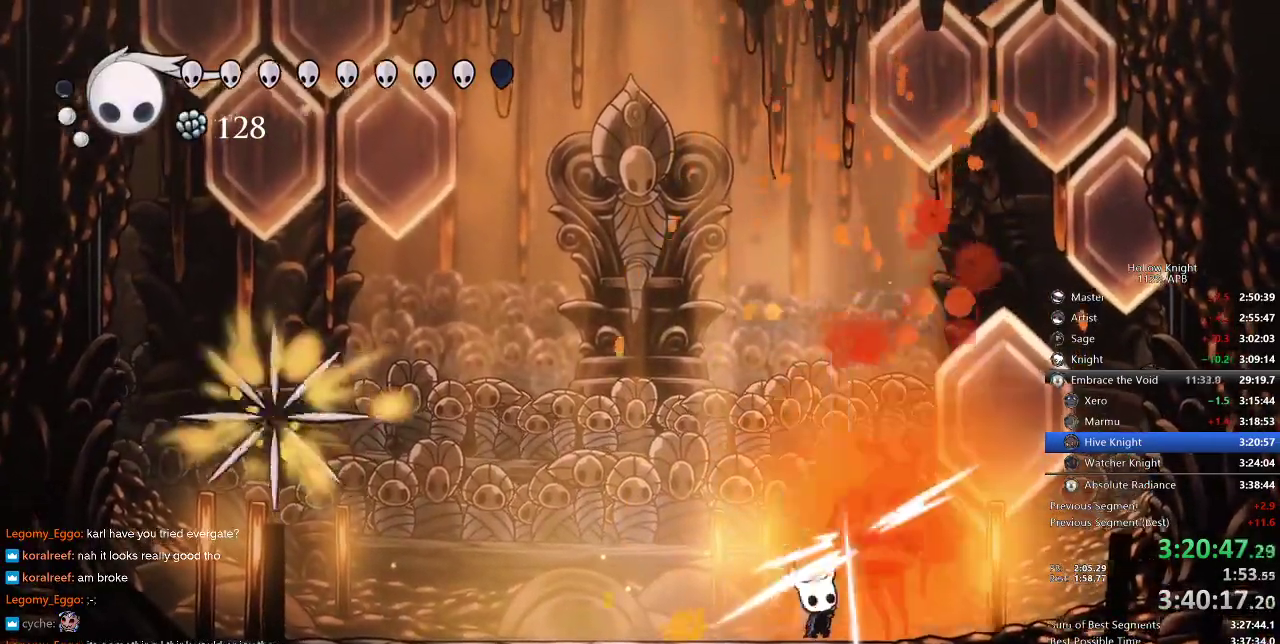
{"keys": ["up"], "events": [[50, "nail", "up"], [250, "nail", "down"], [350, "nail", "up"]]}
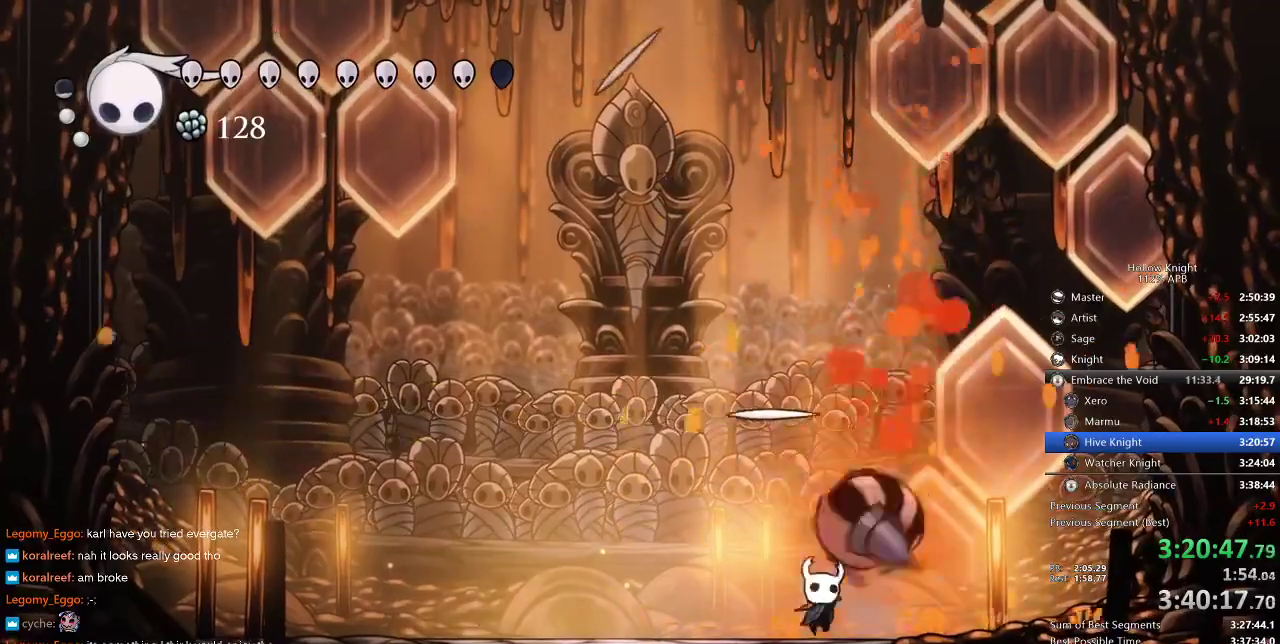
{"keys": ["left", "up"], "events": [[50, "nail", "down"], [133, "nail", "up"], [316, "left", "down"]]}
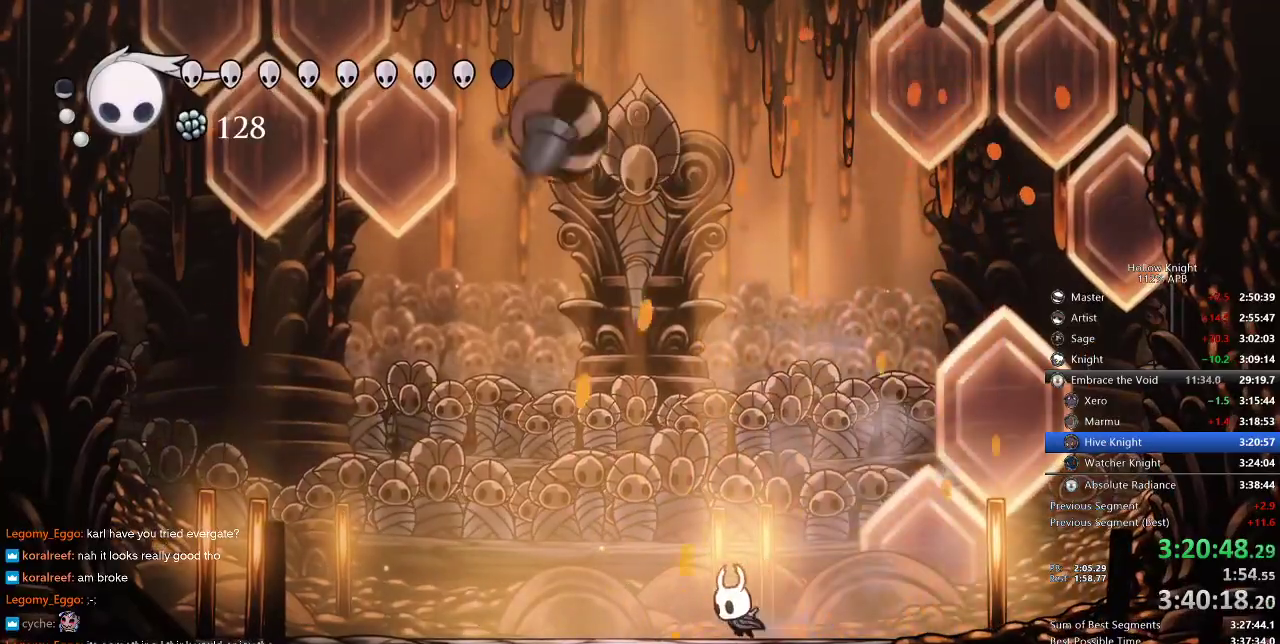
{"keys": ["left", "up"], "events": []}
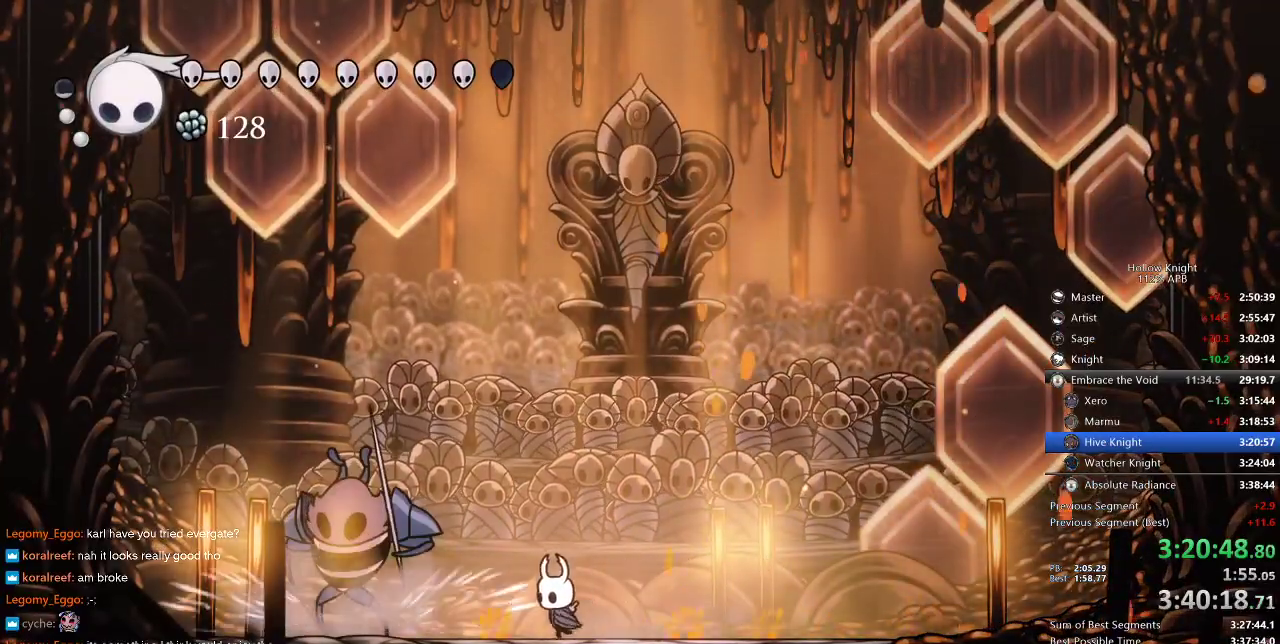
{"keys": ["nail", "up"], "events": [[433, "nail", "down"], [483, "left", "up"]]}
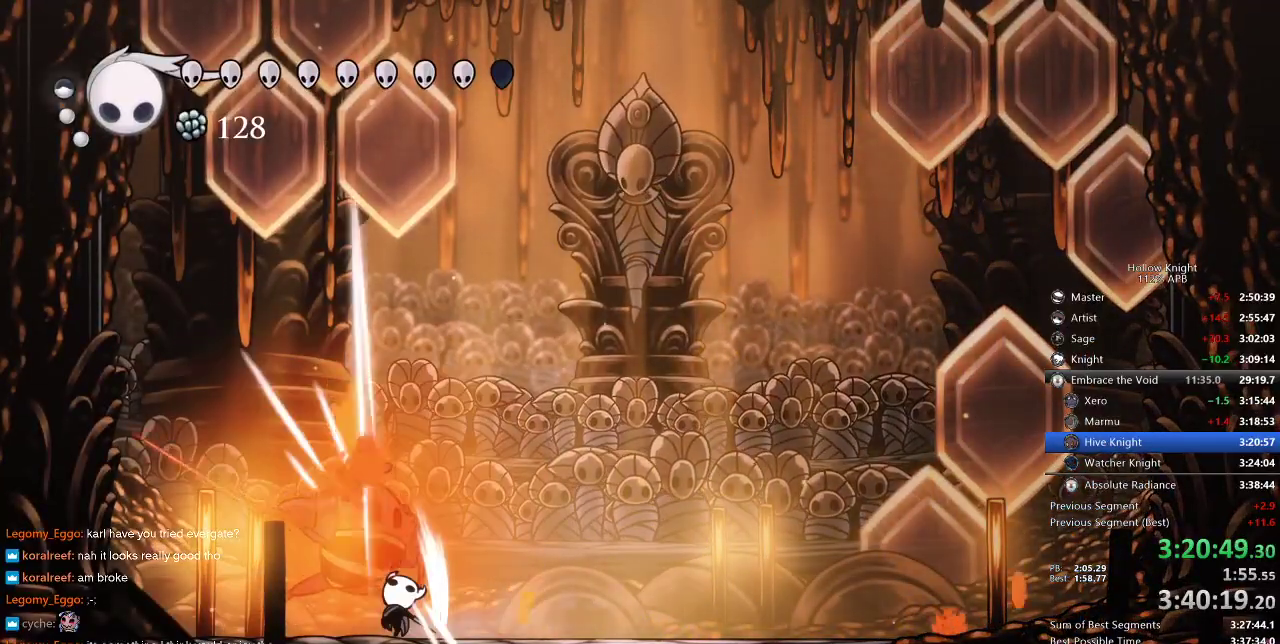
{"keys": ["right", "up"], "events": [[16, "nail", "up"], [166, "nail", "down"], [283, "nail", "up"], [433, "right", "down"]]}
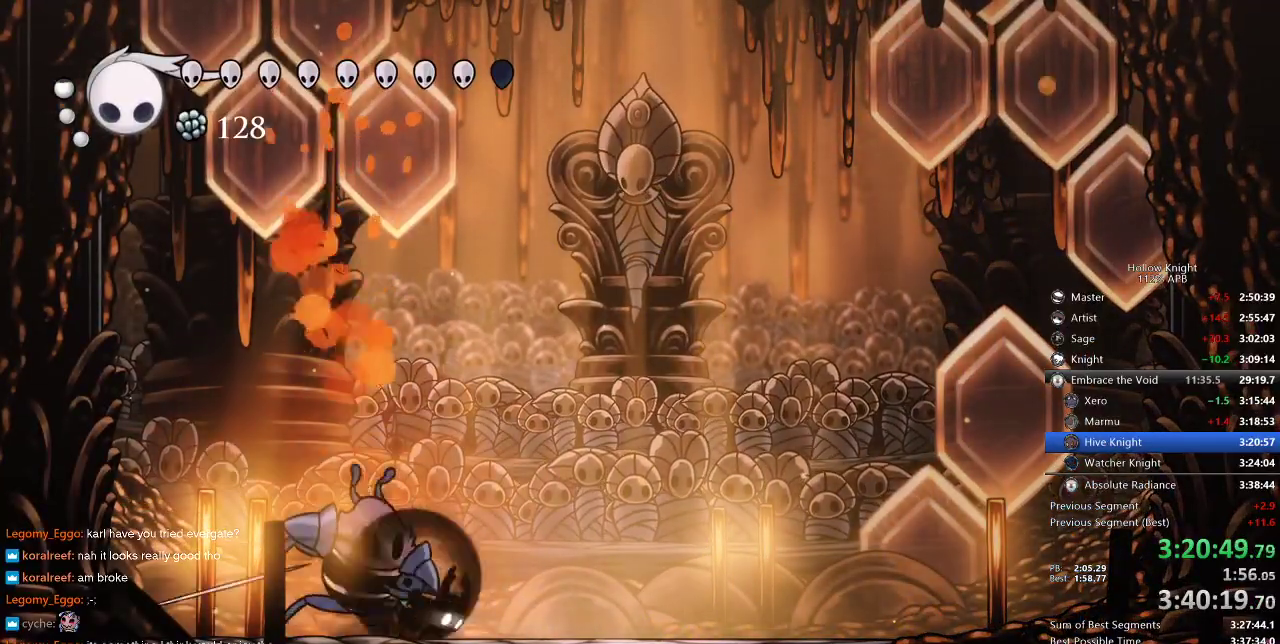
{"keys": ["right"], "events": [[50, "dash", "down"], [50, "up", "up"], [133, "dash", "up"]]}
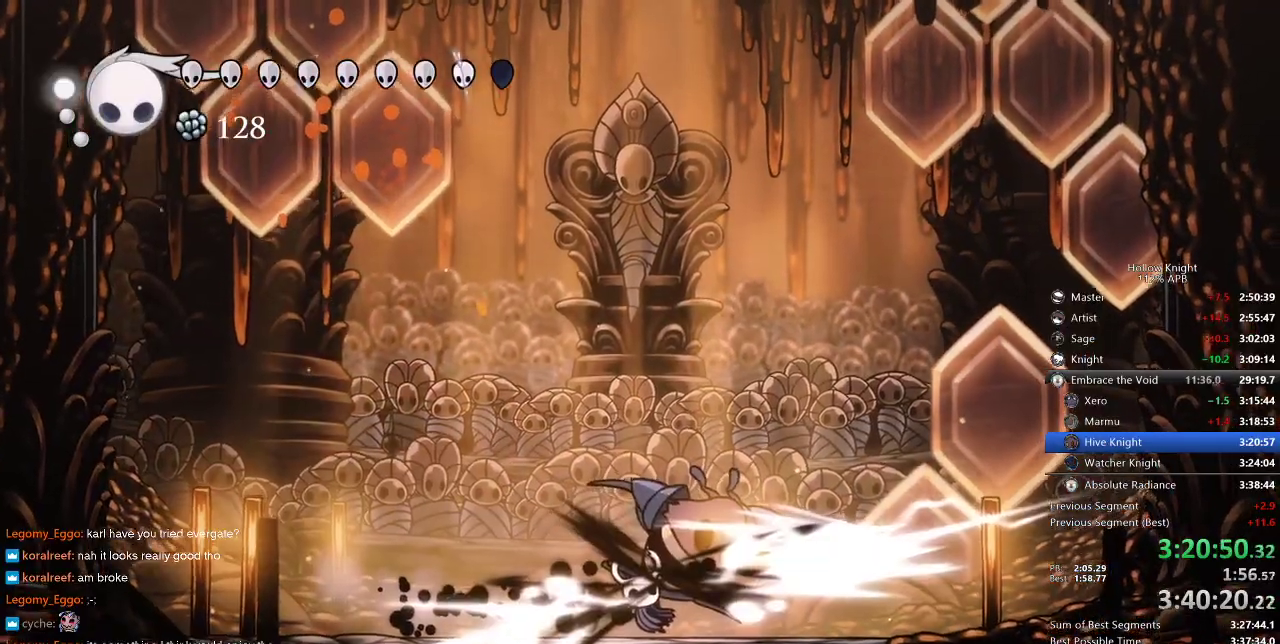
{"keys": ["right"], "events": [[333, "dash", "down"], [466, "dash", "up"]]}
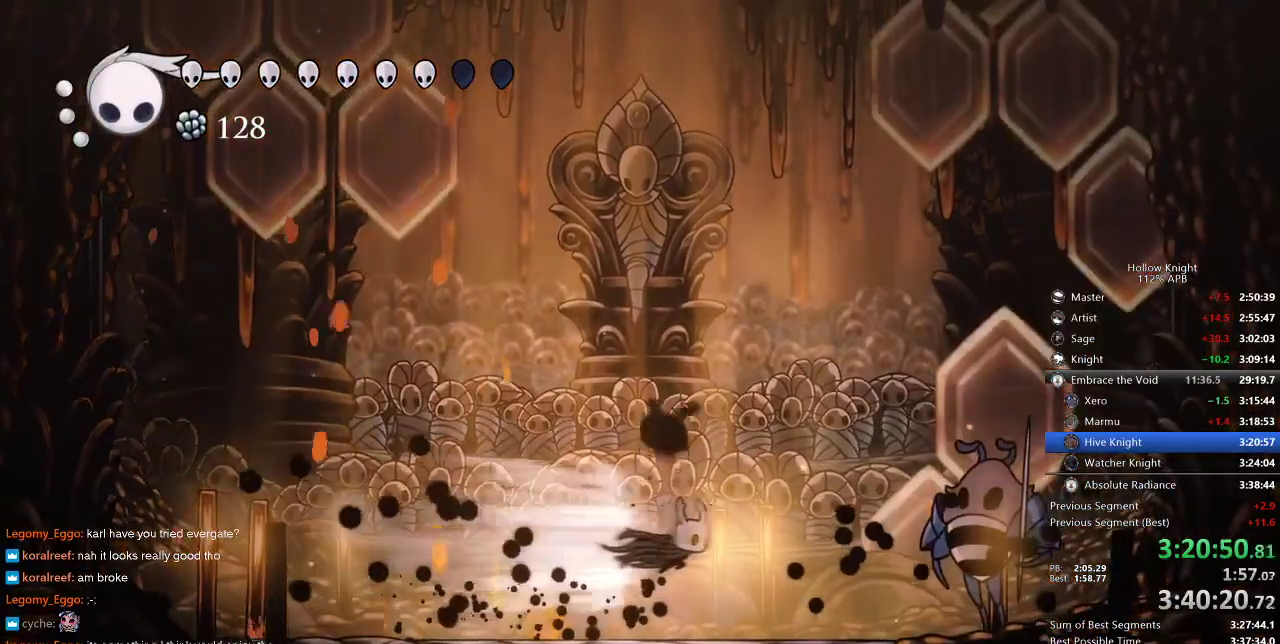
{"keys": ["nail", "right", "up"], "events": [[300, "up", "down"], [466, "nail", "down"]]}
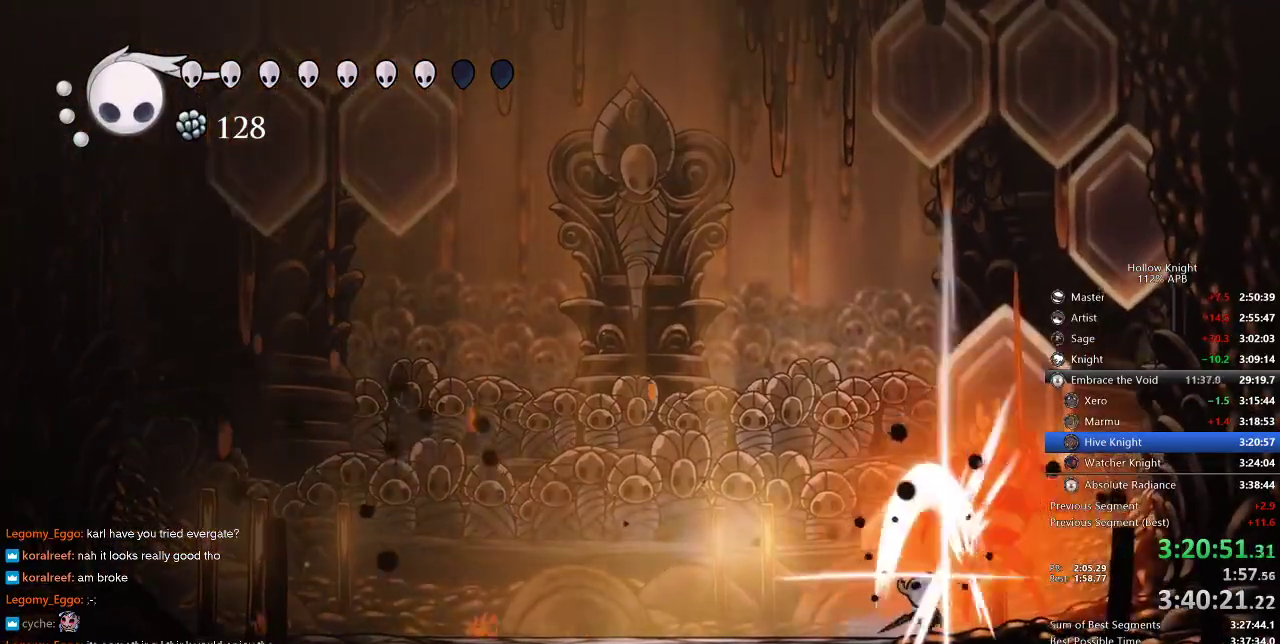
{"keys": ["left", "nail", "up"], "events": [[33, "nail", "up"], [83, "right", "up"], [183, "nail", "down"], [266, "nail", "up"], [500, "left", "down"], [500, "nail", "down"]]}
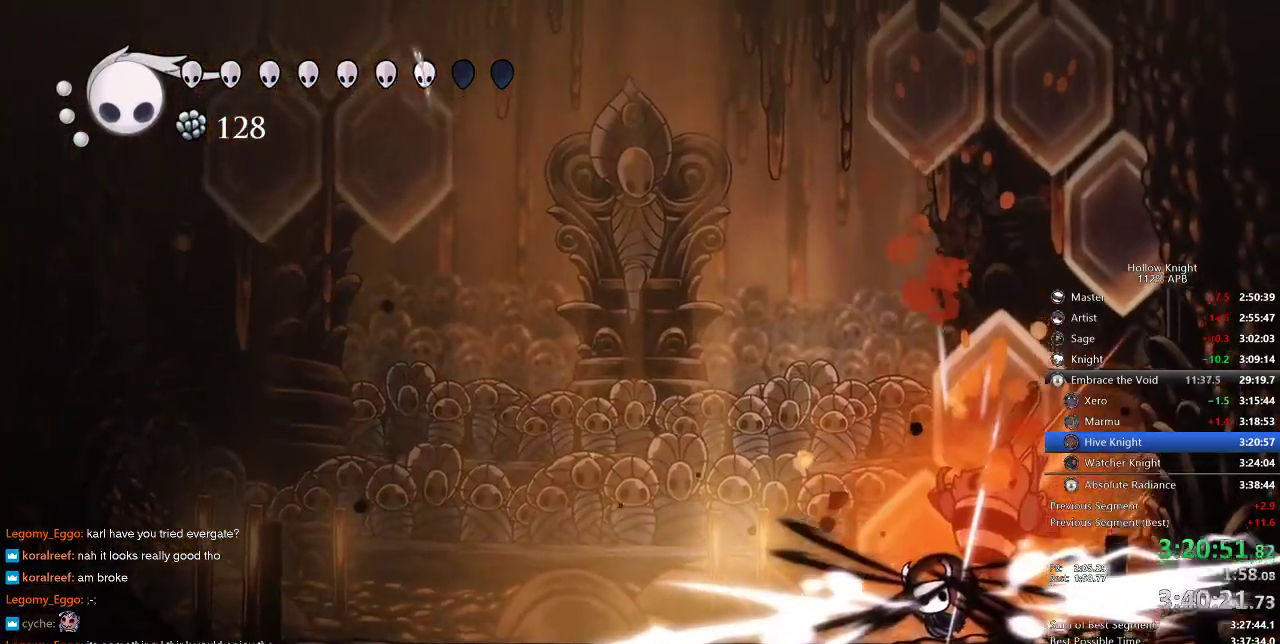
{"keys": ["nail", "right", "up"], "events": [[66, "left", "up"], [133, "nail", "up"], [350, "right", "down"], [483, "nail", "down"]]}
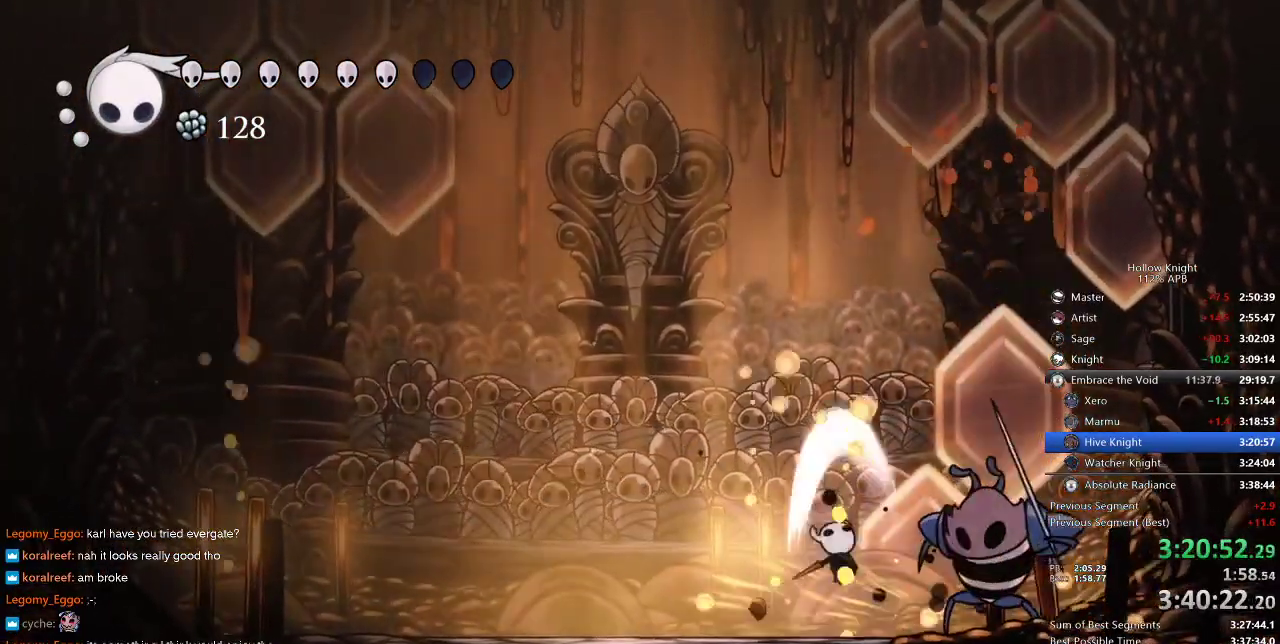
{"keys": ["up"], "events": [[83, "nail", "up"], [83, "right", "up"], [216, "right", "down"], [266, "nail", "down"], [350, "nail", "up"], [350, "right", "up"]]}
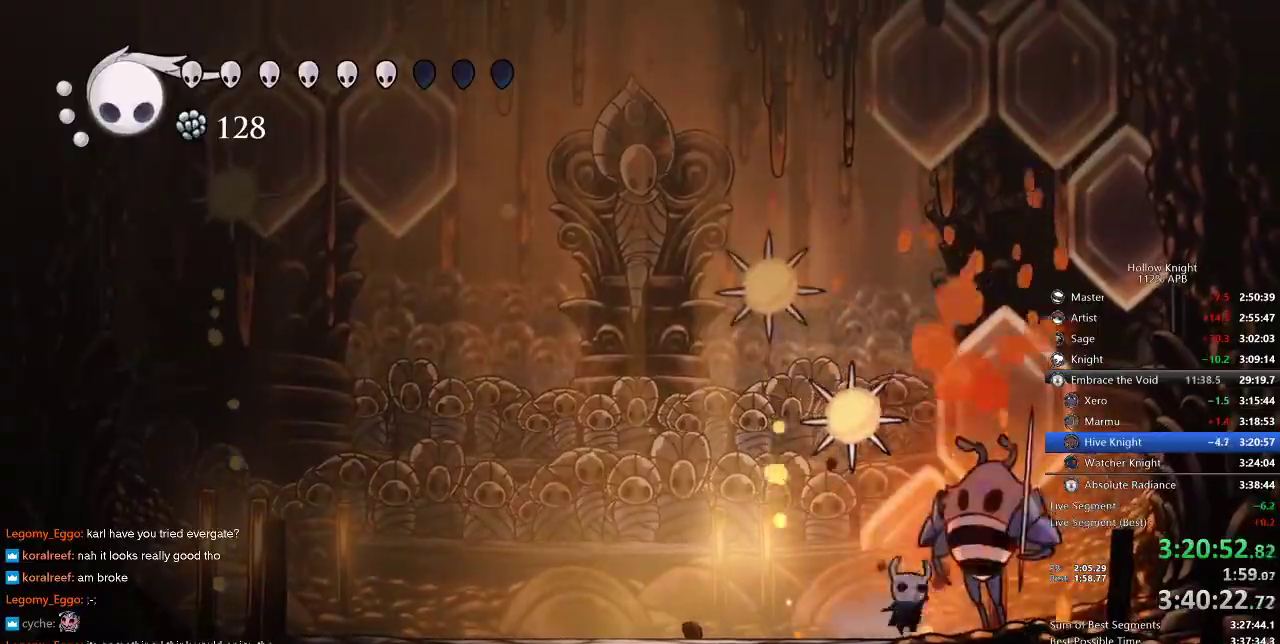
{"keys": ["up"], "events": [[50, "nail", "down"], [150, "nail", "up"], [283, "nail", "down"], [366, "nail", "up"]]}
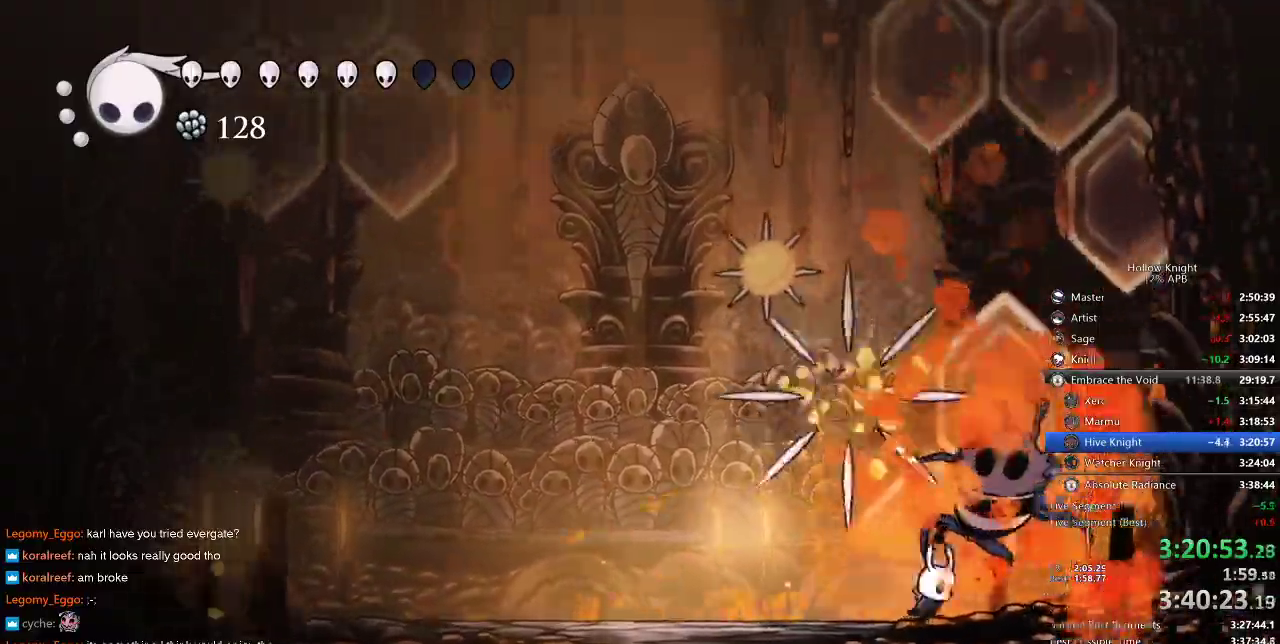
{"keys": ["left", "up"], "events": [[16, "right", "down"], [50, "right", "up"], [133, "nail", "down"], [283, "nail", "up"], [450, "left", "down"]]}
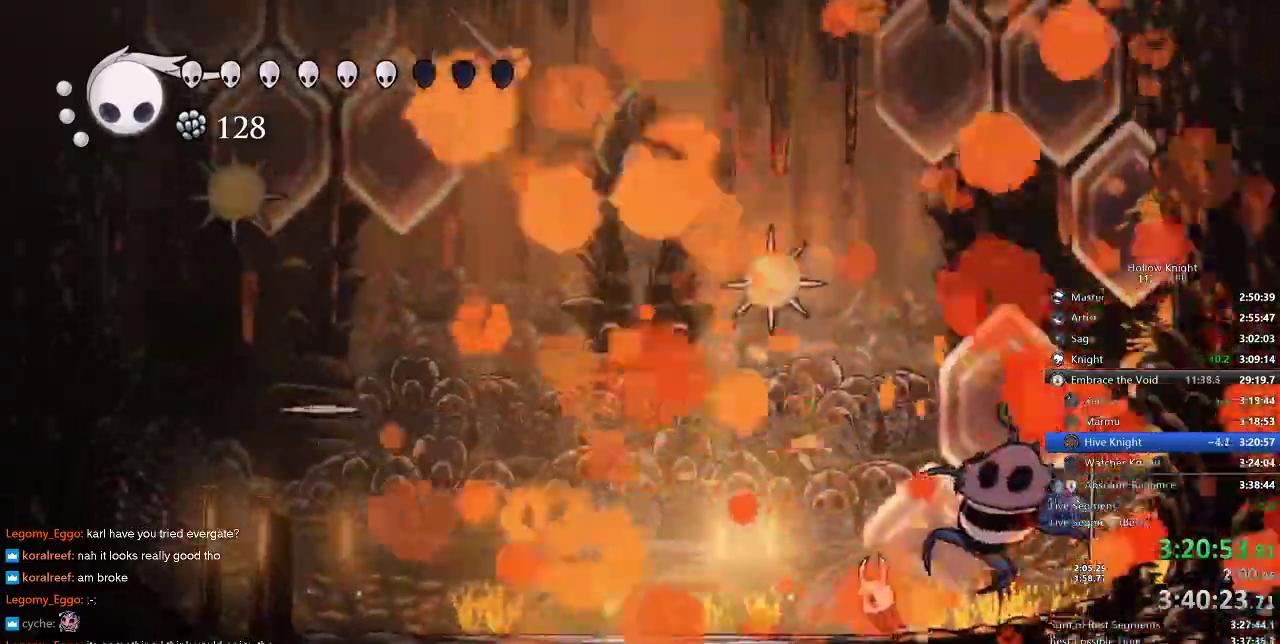
{"keys": ["up"], "events": [[116, "left", "up"]]}